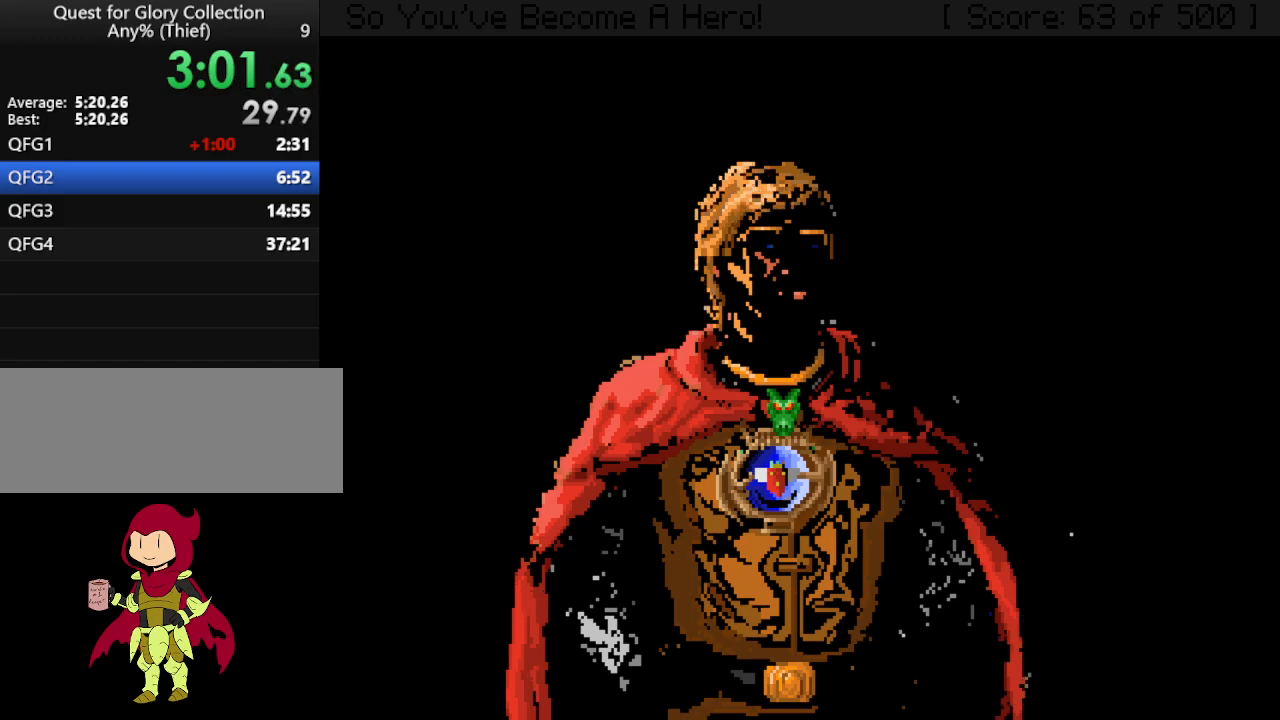
Gameplay with keyboard and mouse; each line is a JSON object with the keys and mouse buttons held at the frame after it. "events" lists presses ("down") and releases ("up") of "down", "escape", "f1", "f10", "f11", "f12", "f2", "f3", "f4", "f5", "f6", "f7", "f8", "f9", "left", "right", "space", "up", "mouse_left", "mouse_wheel", "mouse_right" and "mouse_mb4" between this image and that frame as [ms after this image, input, new state], when the widget could be followed in between. "mouse_left", "mouse_wheel", "mouse_right", "mouse_mb4" = the "left", "wheel", "right", "mb4" buttons of the "mouse" list. No other keys are recorded. "wheel" means that the mouse wheel is clicked or scrolled. Not read: mouse_move.
{"keys": [], "mouse": ["mb4"], "events": [[100, "mouse_mb4", "down"], [183, "mouse_mb4", "up"], [283, "mouse_mb4", "down"], [367, "mouse_mb4", "up"], [417, "mouse_mb4", "down"]]}
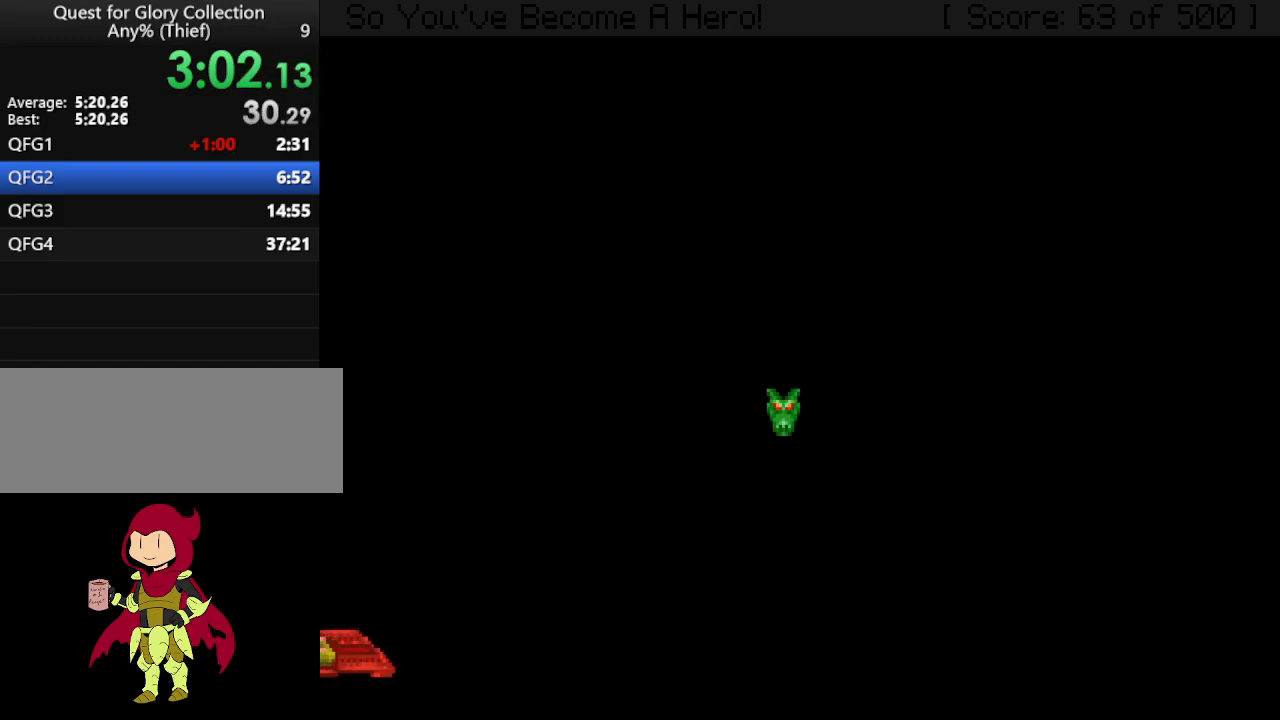
{"keys": [], "mouse": [], "events": [[67, "mouse_mb4", "up"], [100, "mouse_mb4", "down"], [250, "mouse_mb4", "up"], [300, "mouse_mb4", "down"], [383, "mouse_mb4", "up"]]}
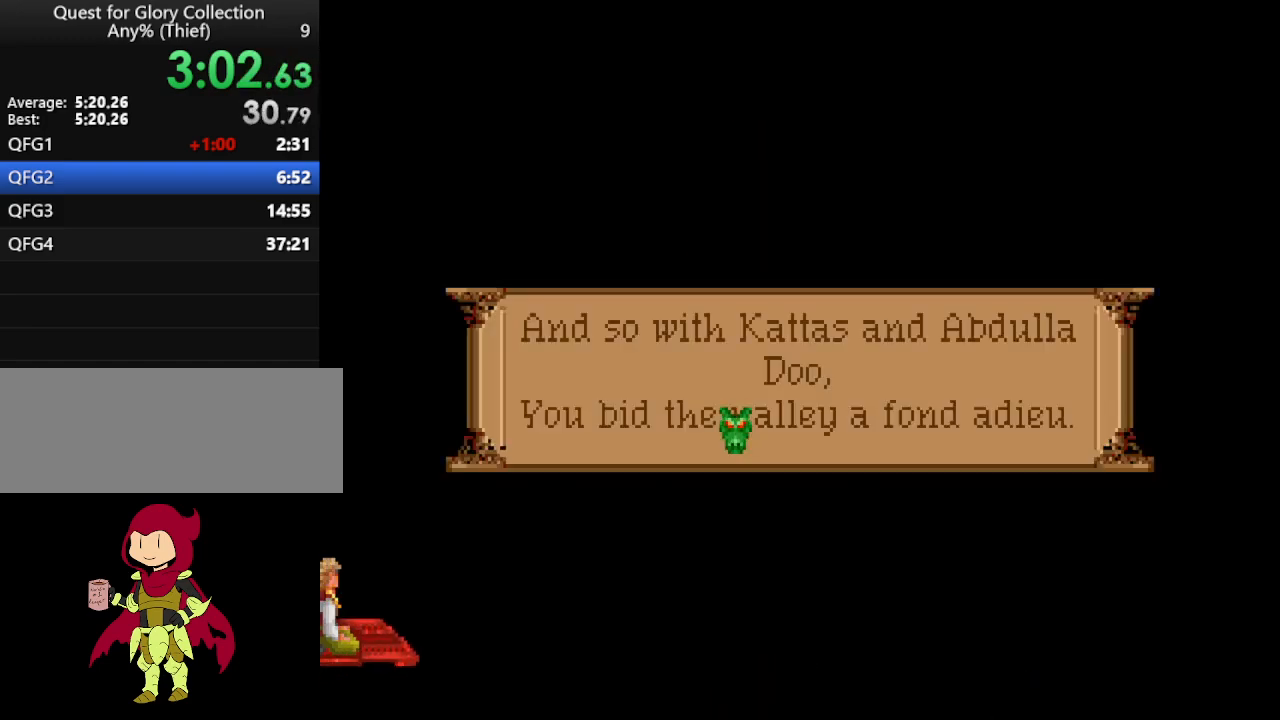
{"keys": [], "mouse": [], "events": [[33, "mouse_mb4", "down"], [67, "mouse_mb4", "up"], [317, "mouse_mb4", "down"], [417, "mouse_mb4", "up"]]}
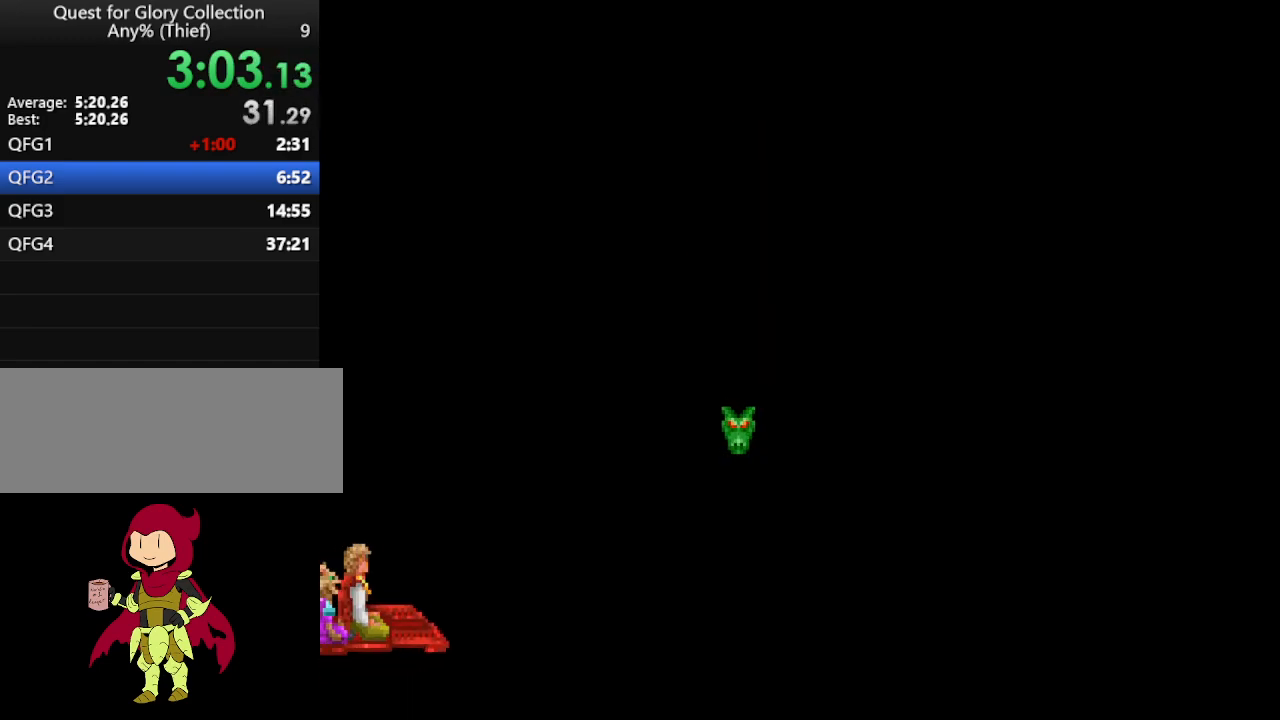
{"keys": [], "mouse": [], "events": []}
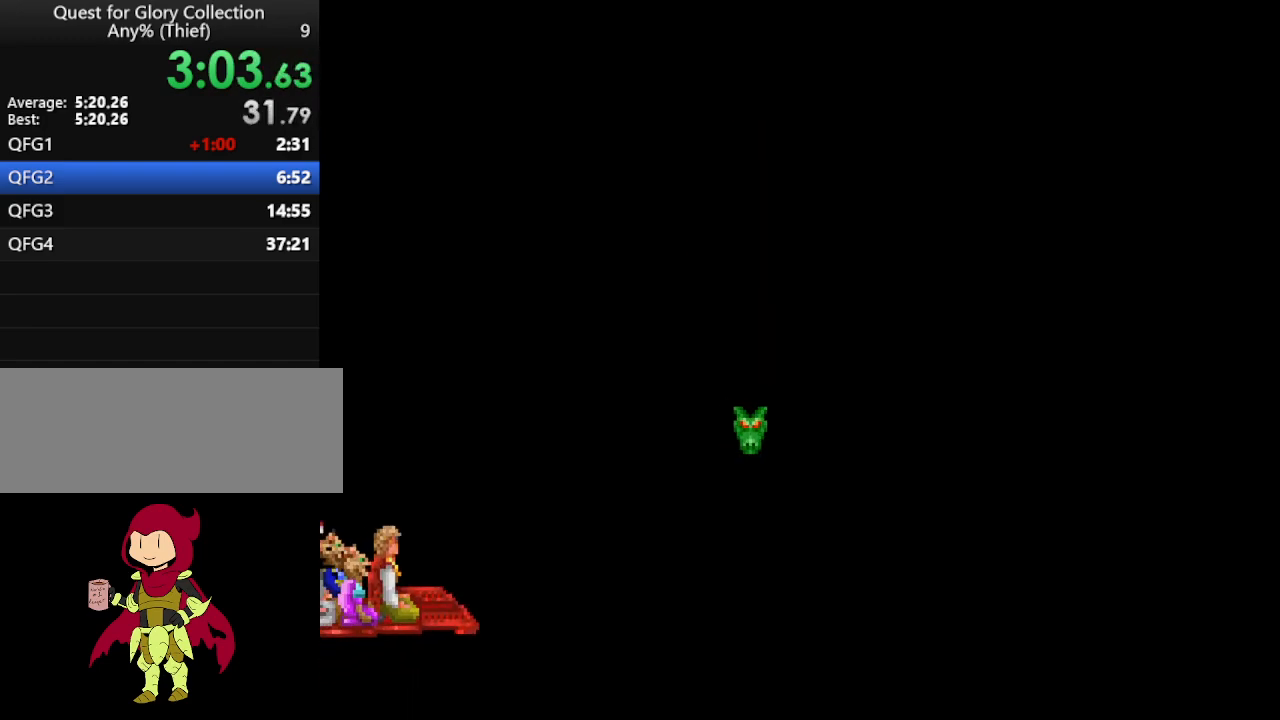
{"keys": [], "mouse": [], "events": []}
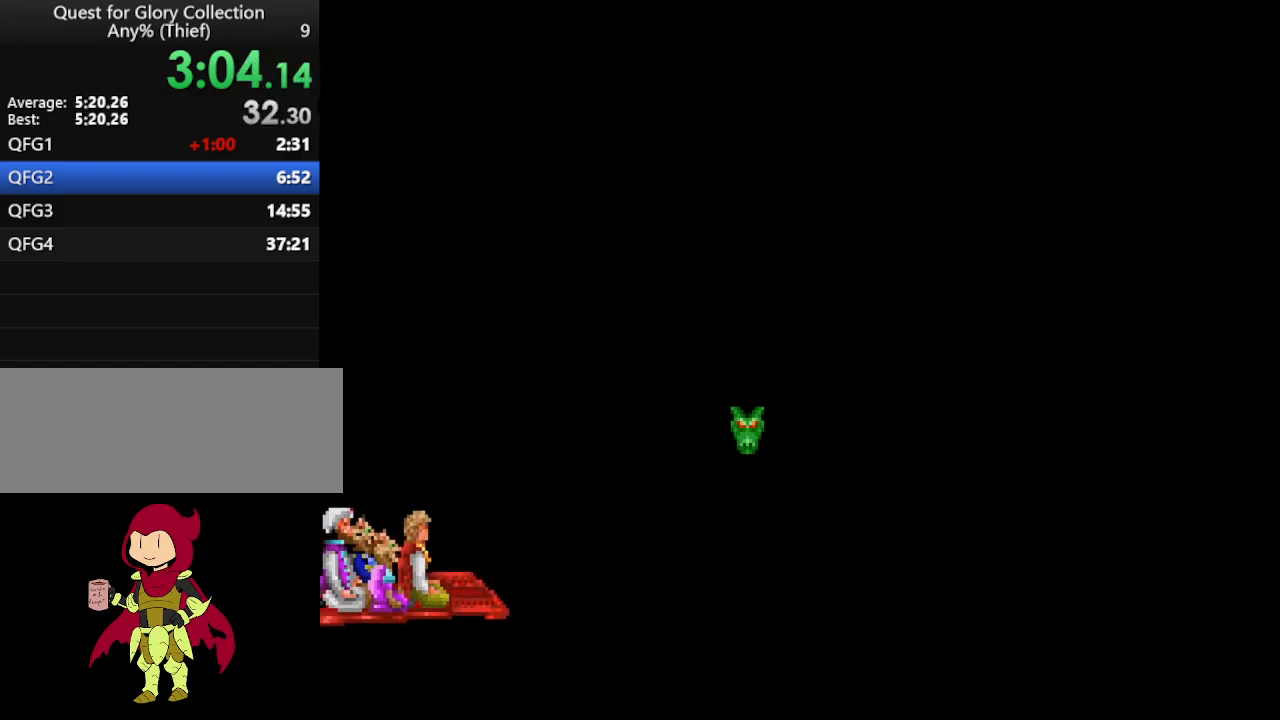
{"keys": [], "mouse": [], "events": [[67, "mouse_mb4", "down"], [167, "mouse_mb4", "up"], [267, "mouse_mb4", "down"], [317, "mouse_mb4", "up"], [400, "mouse_mb4", "down"], [500, "mouse_mb4", "up"]]}
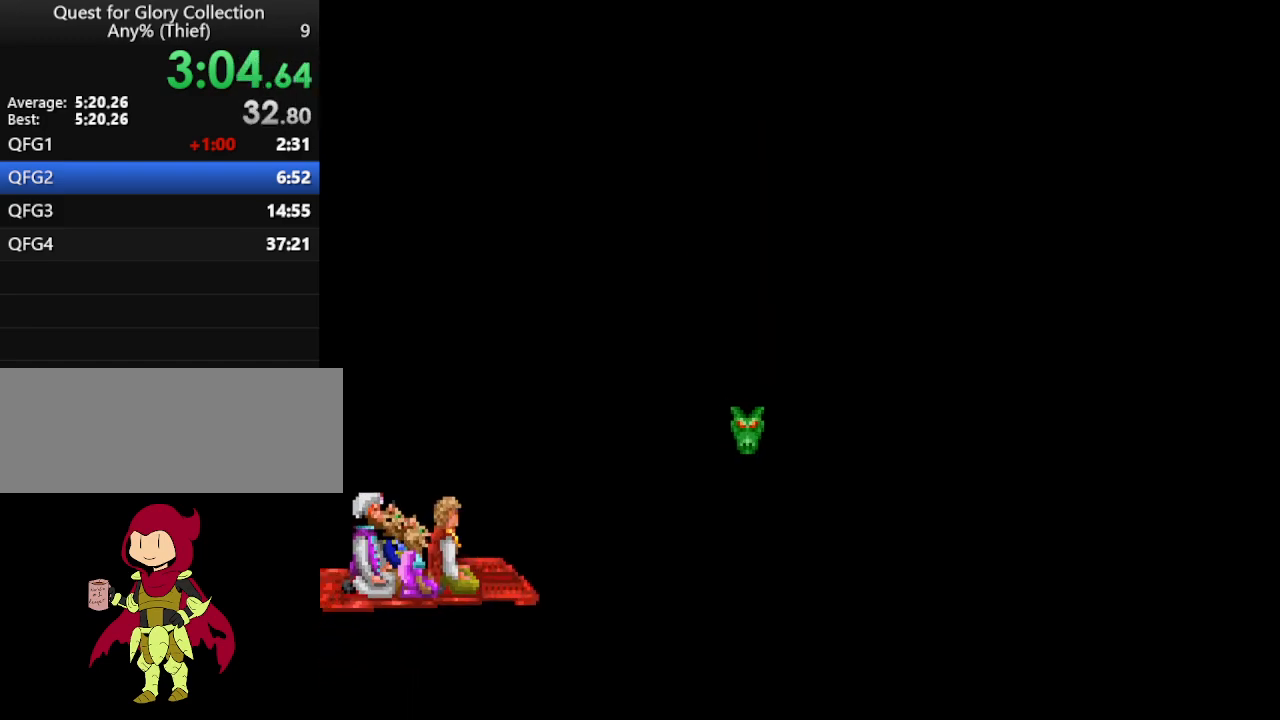
{"keys": [], "mouse": [], "events": [[83, "mouse_mb4", "down"], [183, "mouse_mb4", "up"], [283, "mouse_mb4", "down"], [417, "mouse_mb4", "up"]]}
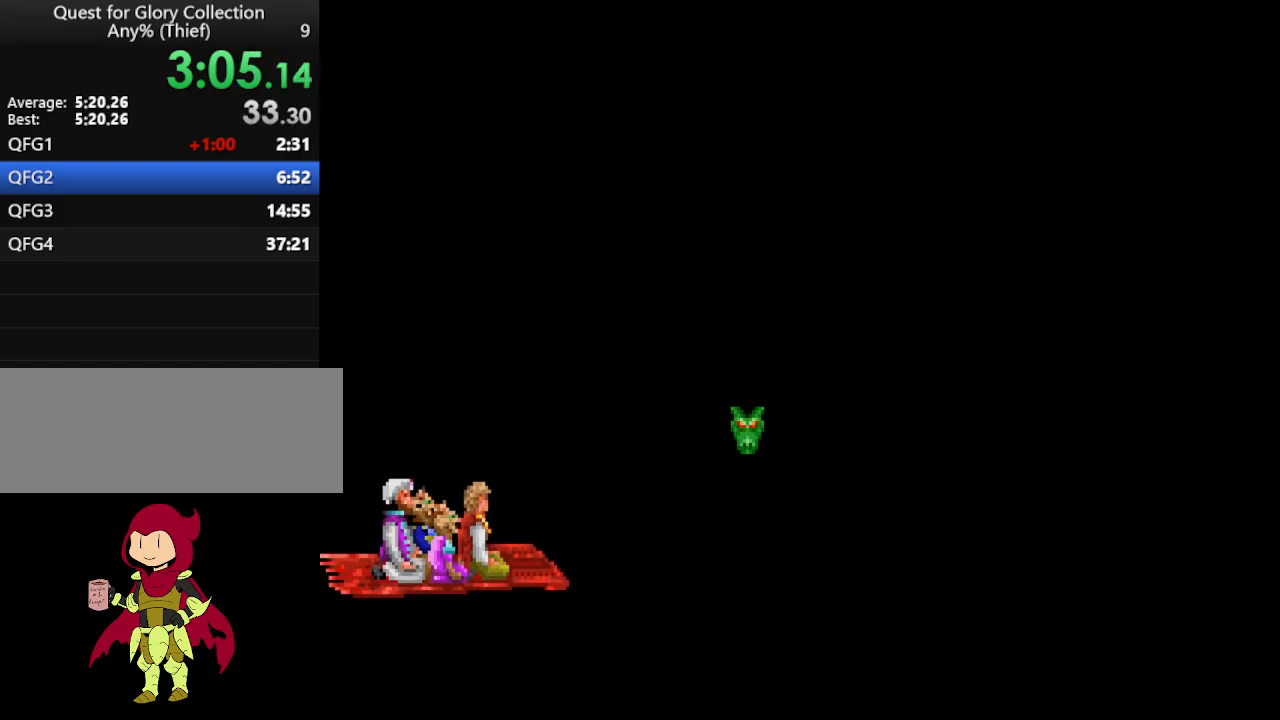
{"keys": [], "mouse": [], "events": [[17, "mouse_mb4", "down"], [67, "mouse_mb4", "up"], [200, "mouse_mb4", "down"], [300, "mouse_mb4", "up"], [383, "mouse_mb4", "down"], [483, "mouse_mb4", "up"]]}
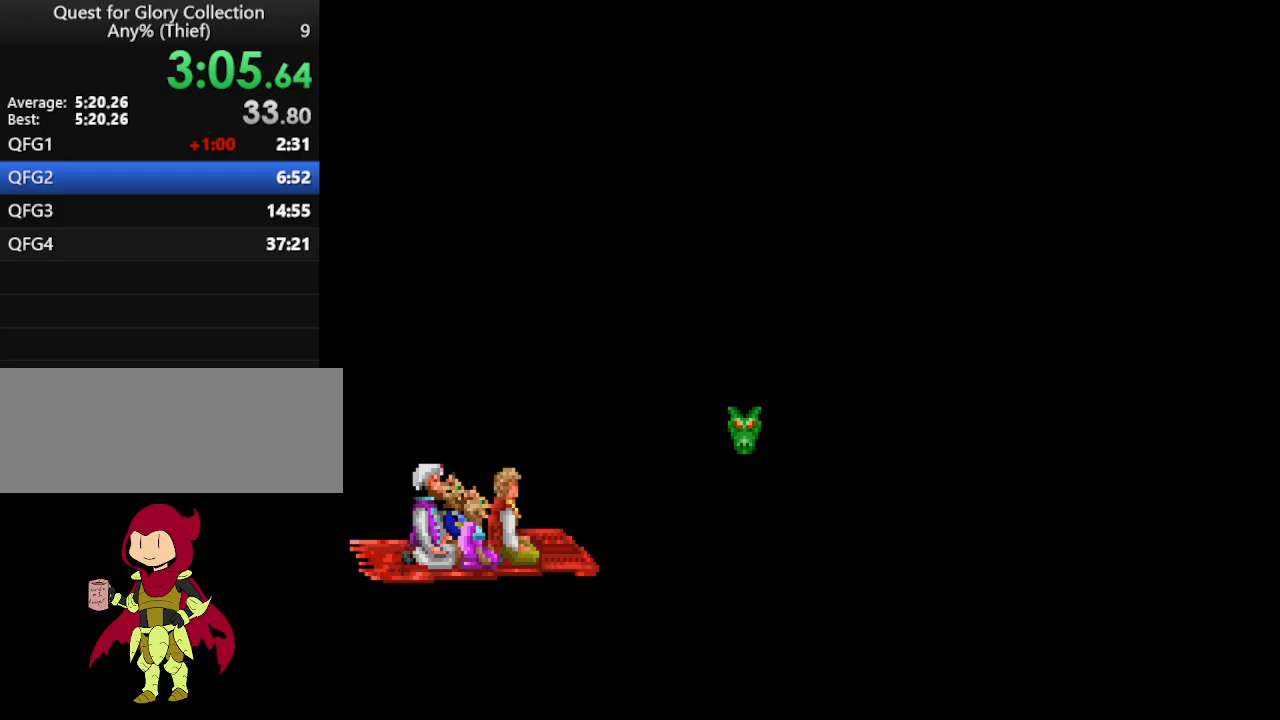
{"keys": [], "mouse": [], "events": [[83, "mouse_mb4", "down"], [183, "mouse_mb4", "up"], [317, "mouse_mb4", "down"], [450, "mouse_mb4", "up"]]}
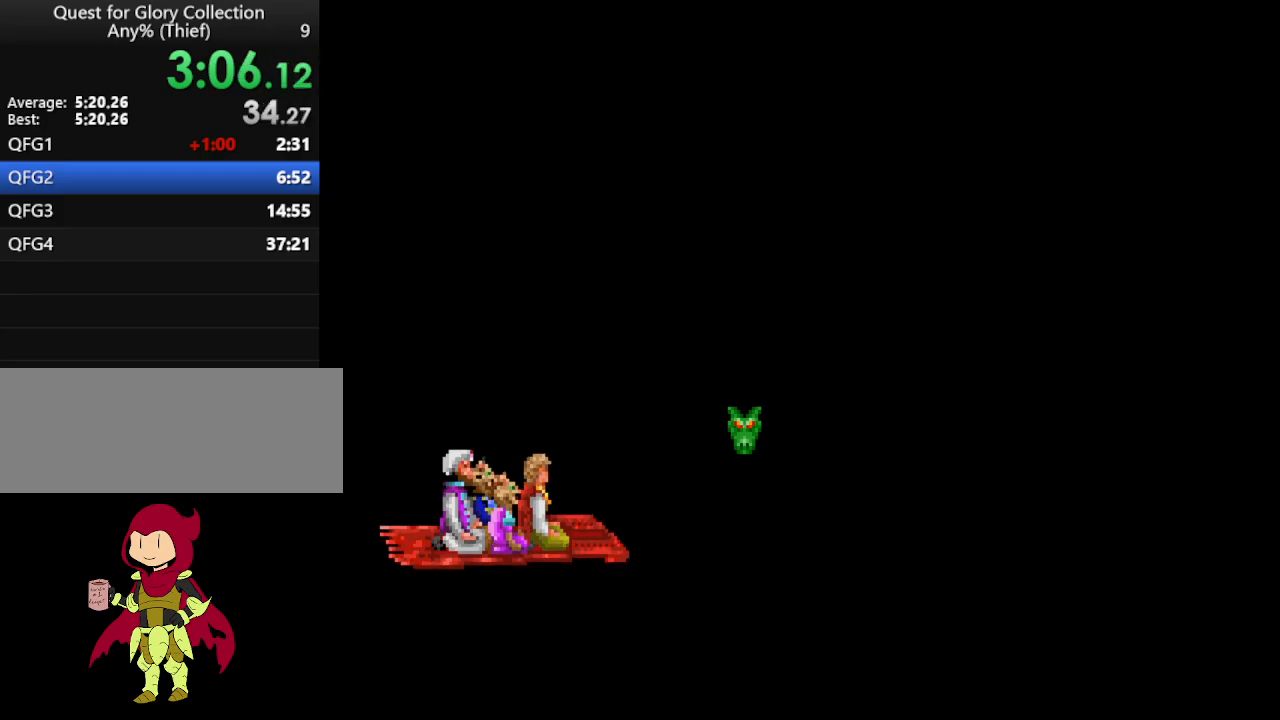
{"keys": [], "mouse": ["mb4"], "events": [[50, "mouse_mb4", "down"], [150, "mouse_mb4", "up"], [233, "mouse_mb4", "down"], [333, "mouse_mb4", "up"], [417, "mouse_mb4", "down"]]}
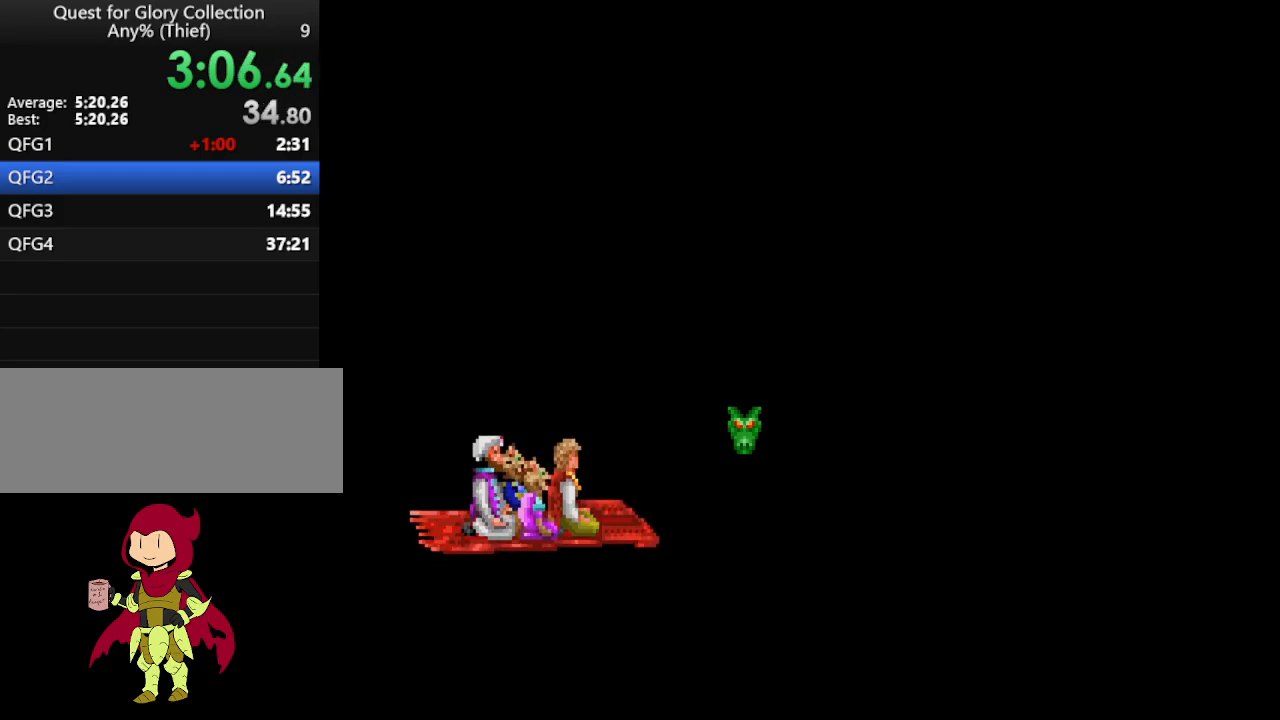
{"keys": [], "mouse": ["mb4"], "events": [[17, "mouse_mb4", "up"], [50, "mouse_mb4", "down"], [200, "mouse_mb4", "up"], [283, "mouse_mb4", "down"], [383, "mouse_mb4", "up"], [433, "mouse_mb4", "down"]]}
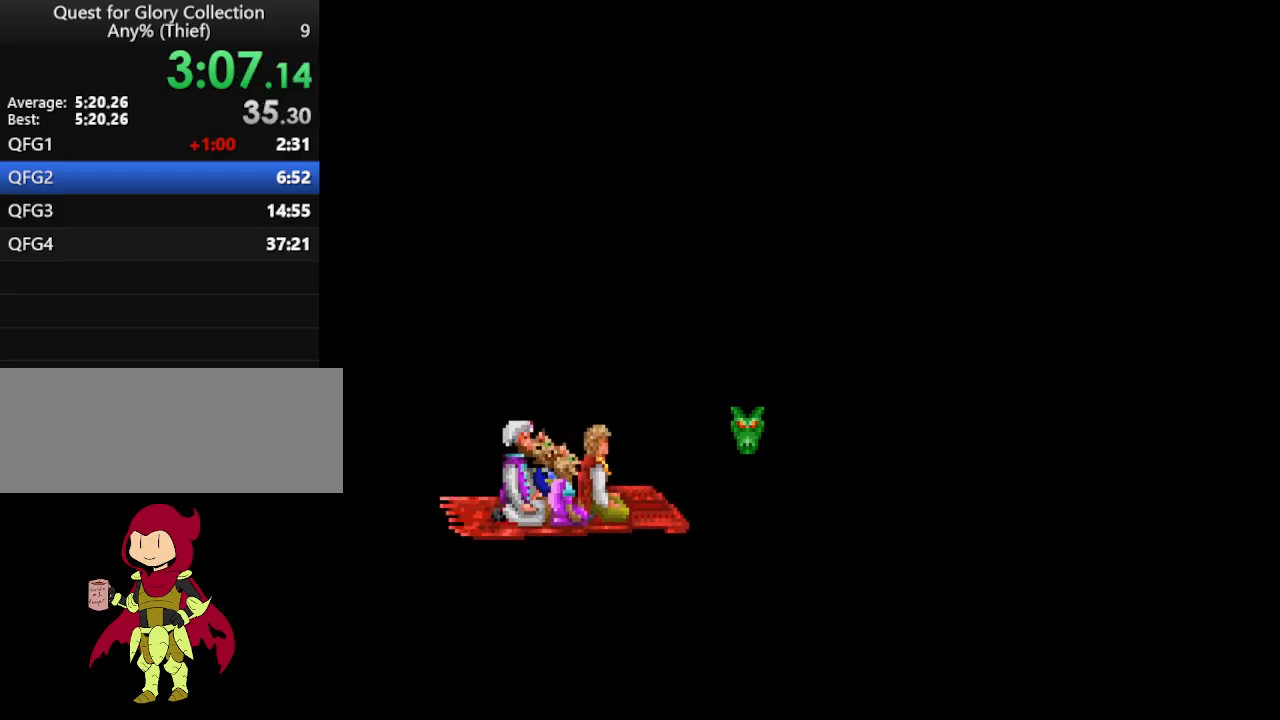
{"keys": [], "mouse": ["mb4"], "events": [[67, "mouse_mb4", "up"], [167, "mouse_mb4", "down"], [267, "mouse_mb4", "up"], [300, "mouse_mb4", "down"], [450, "mouse_mb4", "up"], [500, "mouse_mb4", "down"]]}
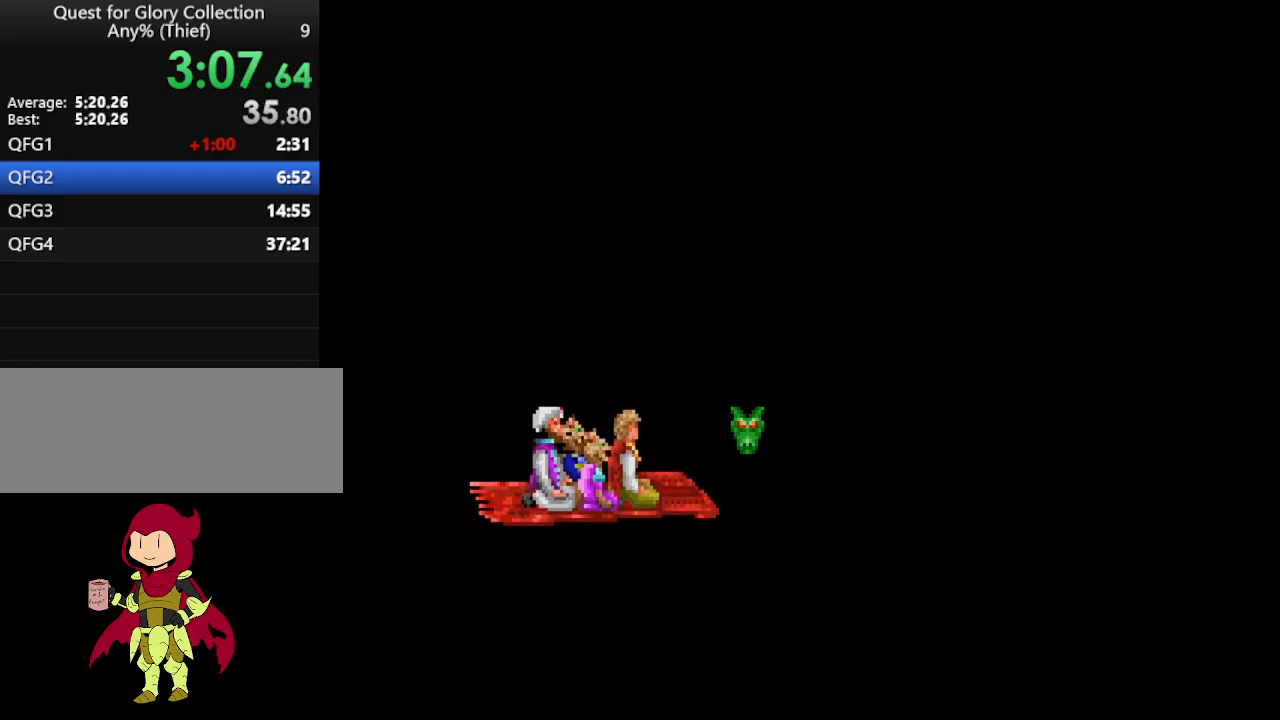
{"keys": [], "mouse": ["mb4"], "events": [[150, "mouse_mb4", "up"], [183, "mouse_mb4", "down"], [317, "mouse_mb4", "up"], [367, "mouse_mb4", "down"]]}
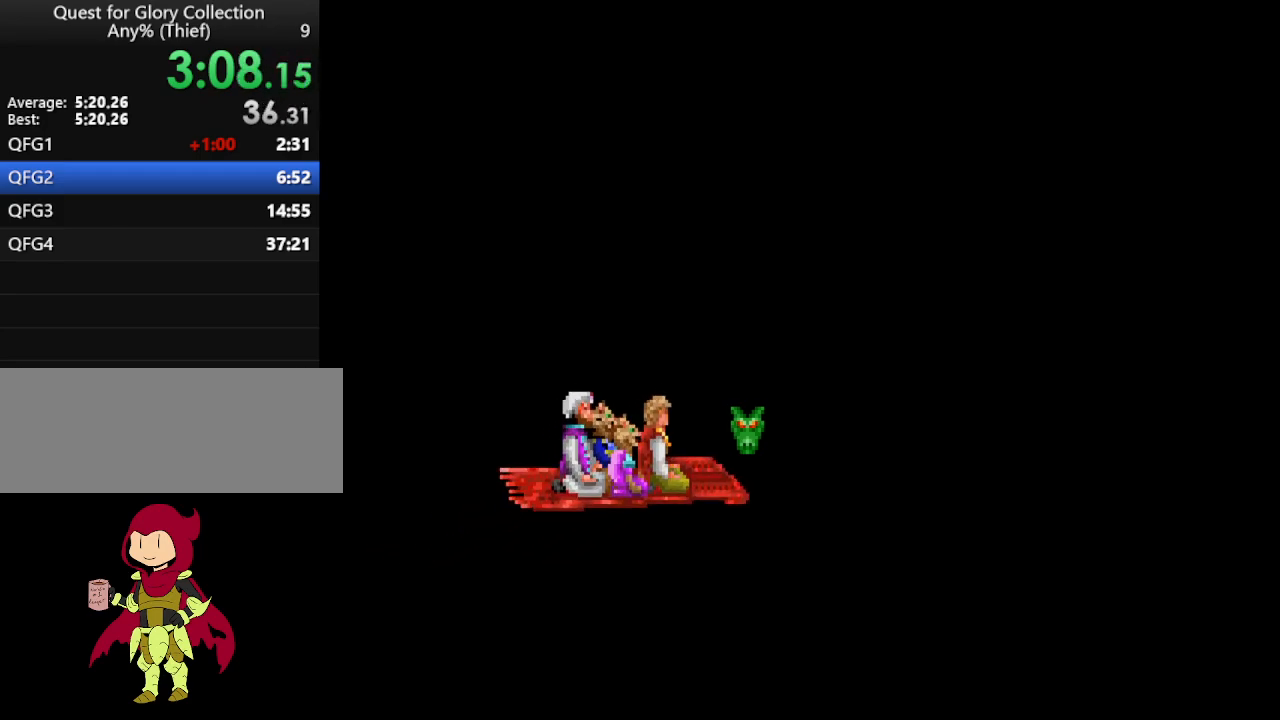
{"keys": [], "mouse": ["mb4"], "events": [[17, "mouse_mb4", "up"], [117, "mouse_mb4", "down"], [200, "mouse_mb4", "up"], [250, "mouse_mb4", "down"], [350, "mouse_mb4", "up"], [450, "mouse_mb4", "down"]]}
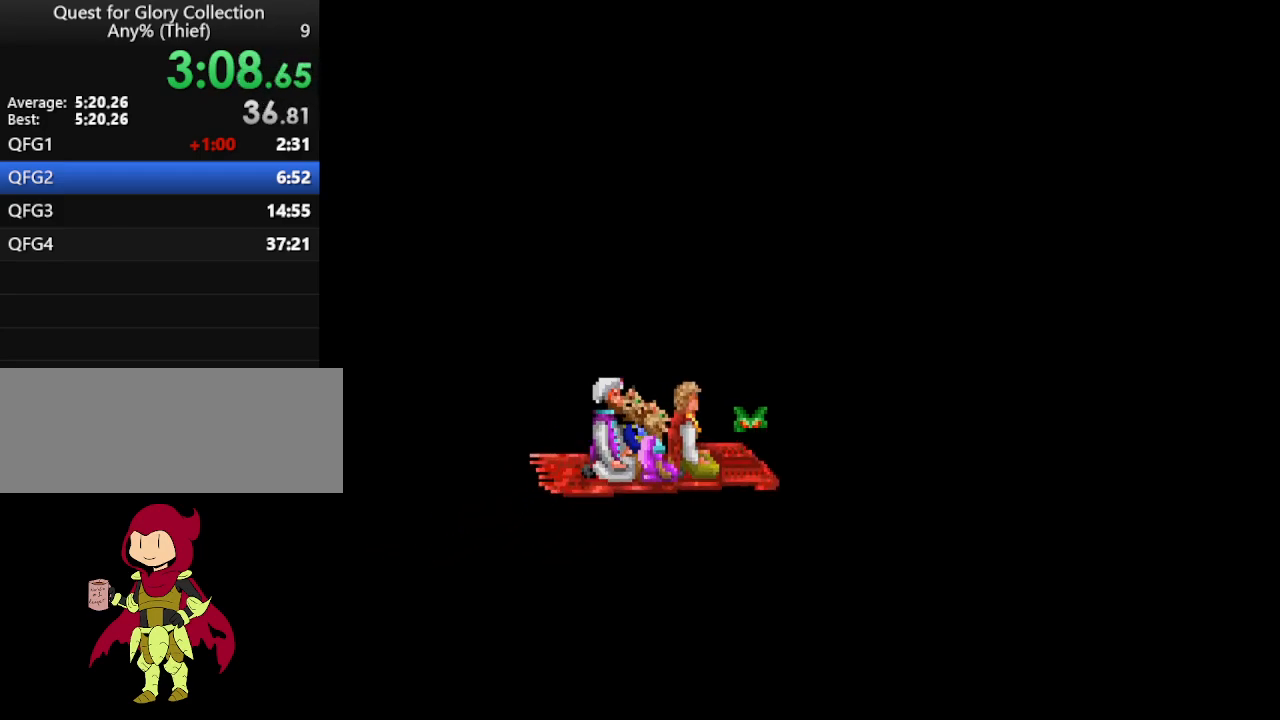
{"keys": [], "mouse": ["mb4"], "events": [[33, "mouse_mb4", "up"], [117, "mouse_mb4", "down"], [217, "mouse_mb4", "up"], [317, "mouse_mb4", "down"], [417, "mouse_mb4", "up"], [500, "mouse_mb4", "down"]]}
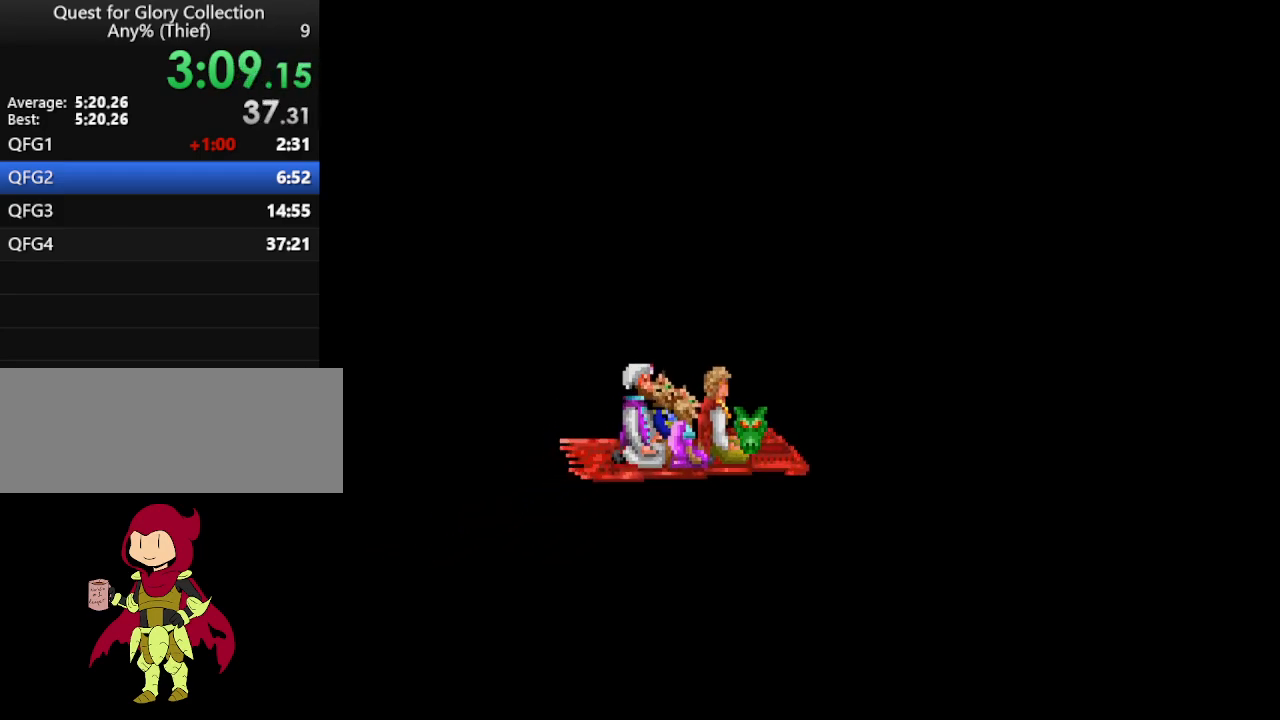
{"keys": [], "mouse": [], "events": [[50, "mouse_mb4", "up"], [150, "mouse_mb4", "down"], [233, "mouse_mb4", "up"], [333, "mouse_mb4", "down"], [417, "mouse_mb4", "up"]]}
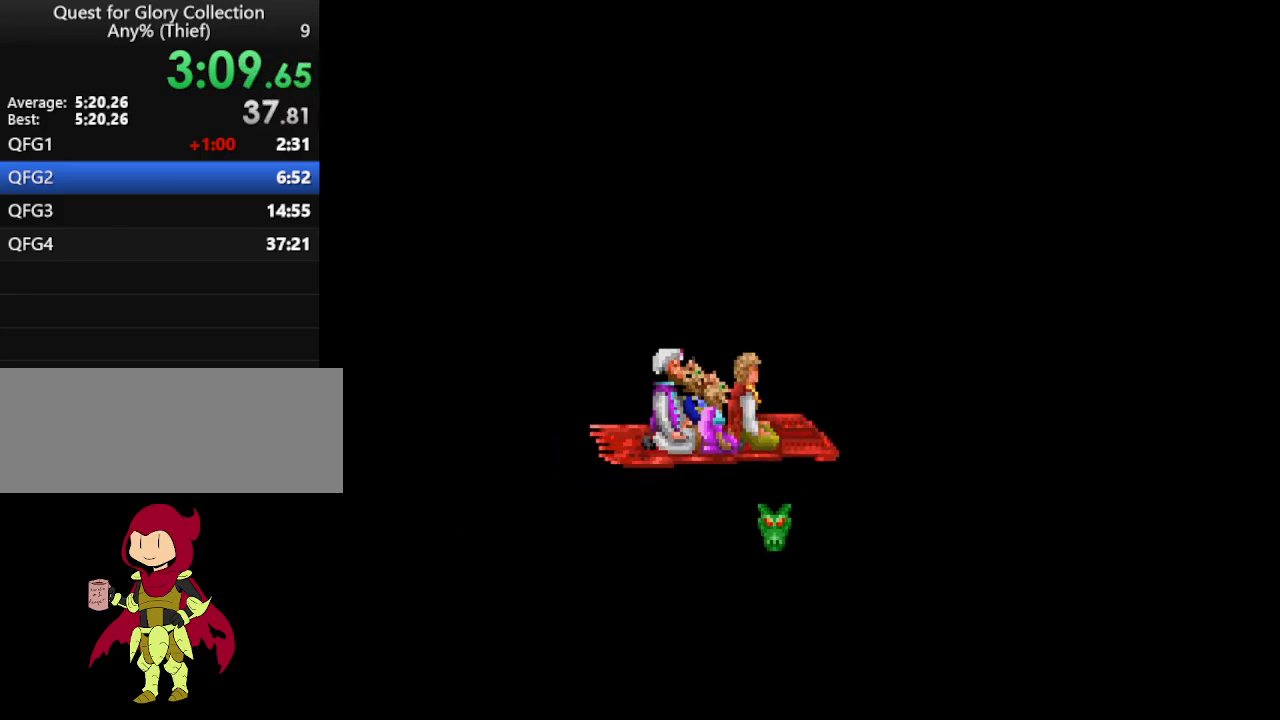
{"keys": [], "mouse": [], "events": [[17, "mouse_mb4", "down"], [117, "mouse_mb4", "up"], [217, "mouse_mb4", "down"], [250, "mouse_mb4", "up"], [383, "mouse_mb4", "down"], [483, "mouse_mb4", "up"]]}
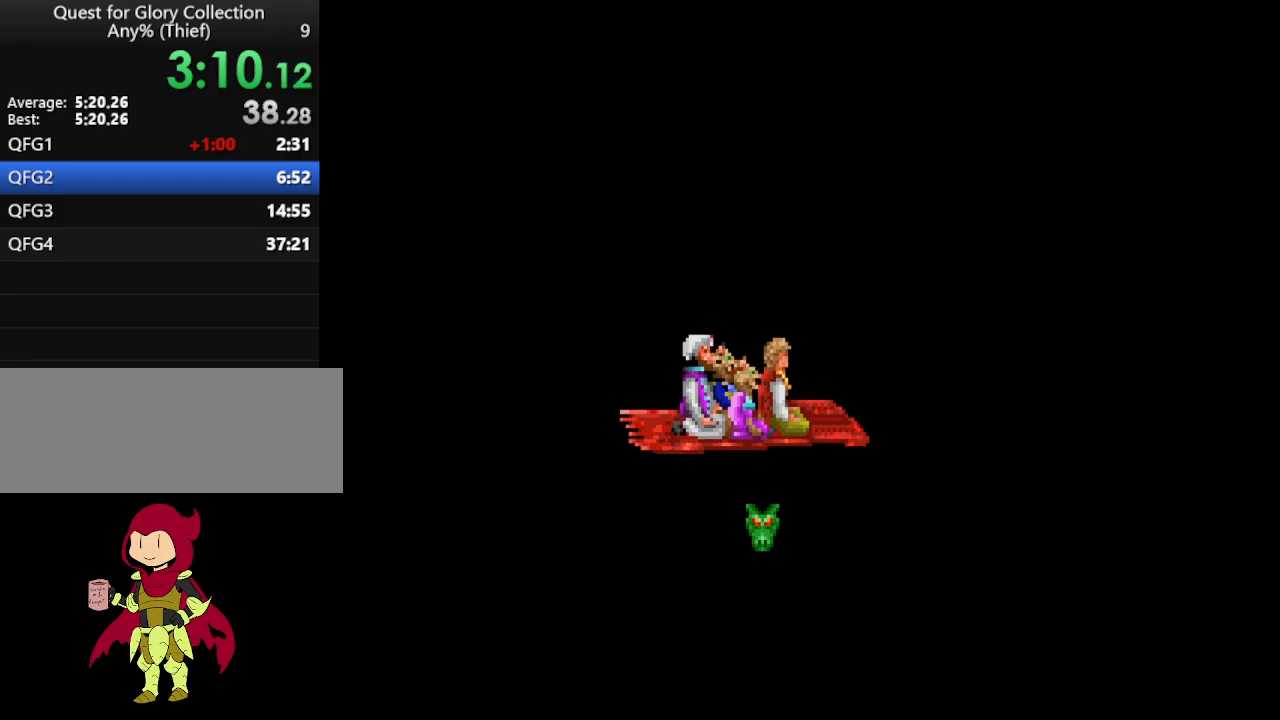
{"keys": [], "mouse": ["mb4"], "events": [[33, "mouse_mb4", "down"], [133, "mouse_mb4", "up"], [217, "mouse_mb4", "down"], [367, "mouse_mb4", "up"], [417, "mouse_mb4", "down"]]}
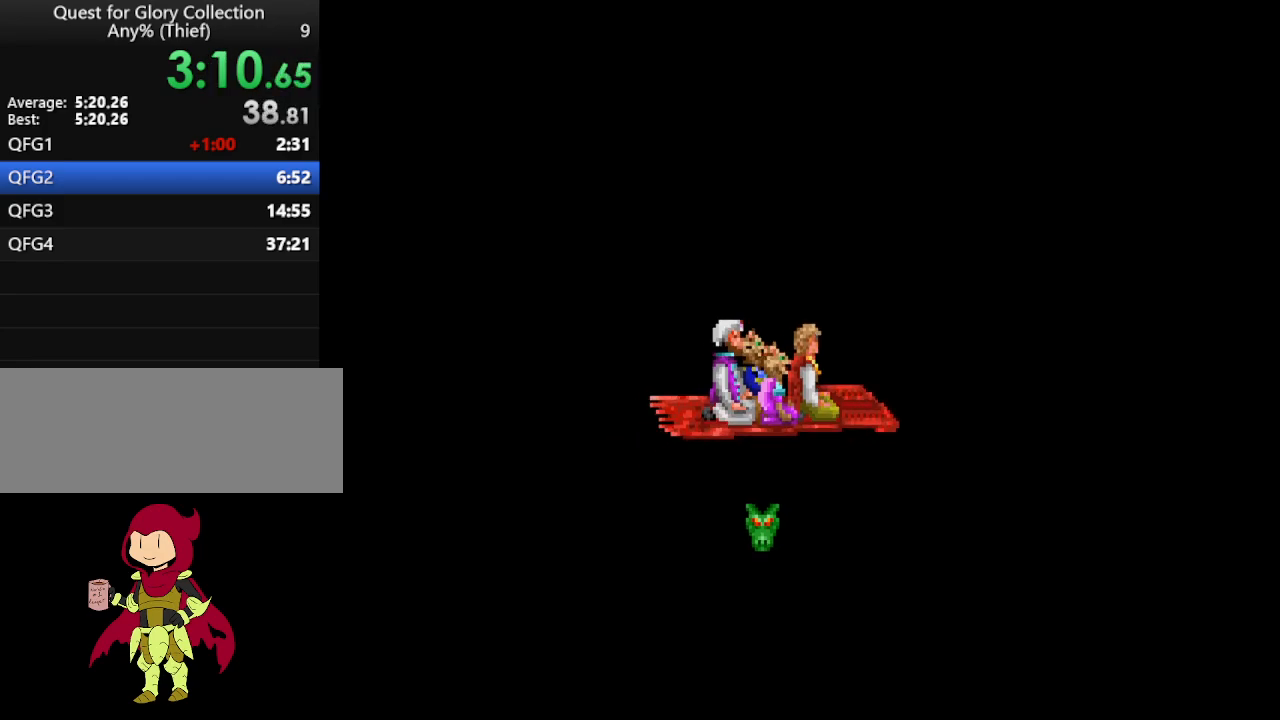
{"keys": [], "mouse": ["mb4"], "events": [[50, "mouse_mb4", "up"], [83, "mouse_mb4", "down"], [183, "mouse_mb4", "up"], [283, "mouse_mb4", "down"], [383, "mouse_mb4", "up"], [467, "mouse_mb4", "down"]]}
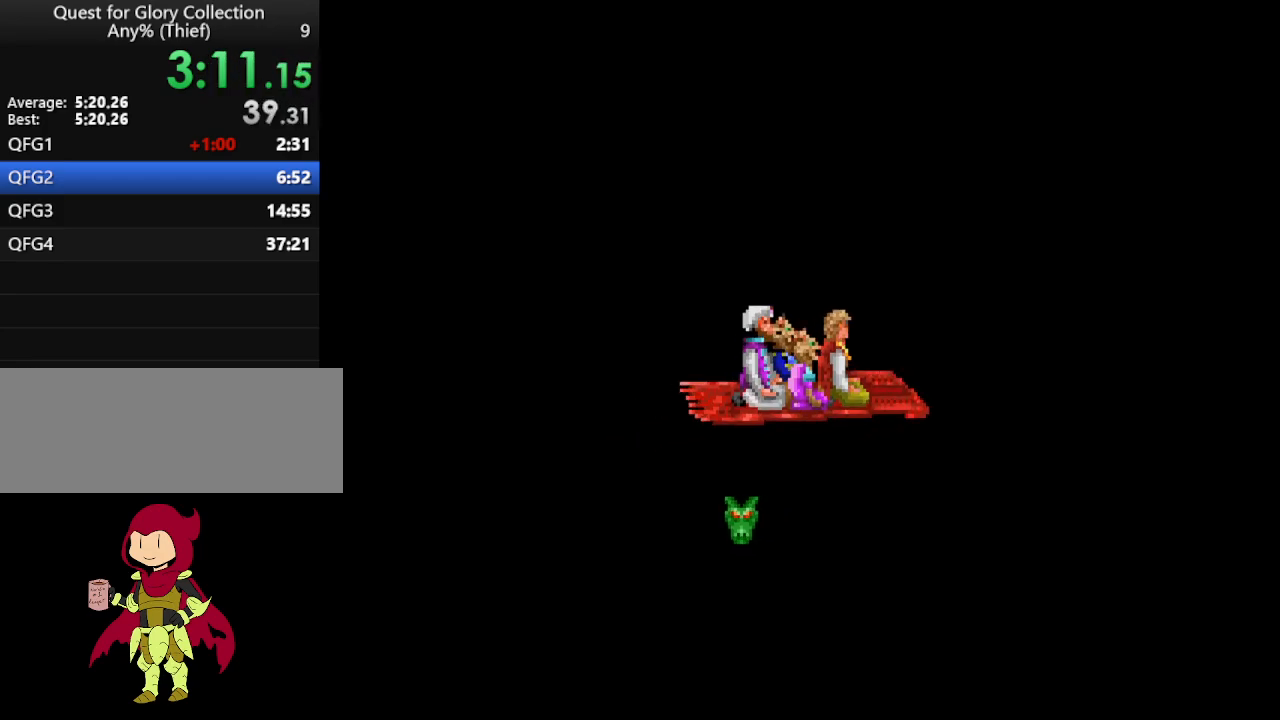
{"keys": [], "mouse": [], "events": [[67, "mouse_mb4", "up"], [167, "mouse_mb4", "down"], [250, "mouse_mb4", "up"], [333, "mouse_mb4", "down"], [433, "mouse_mb4", "up"]]}
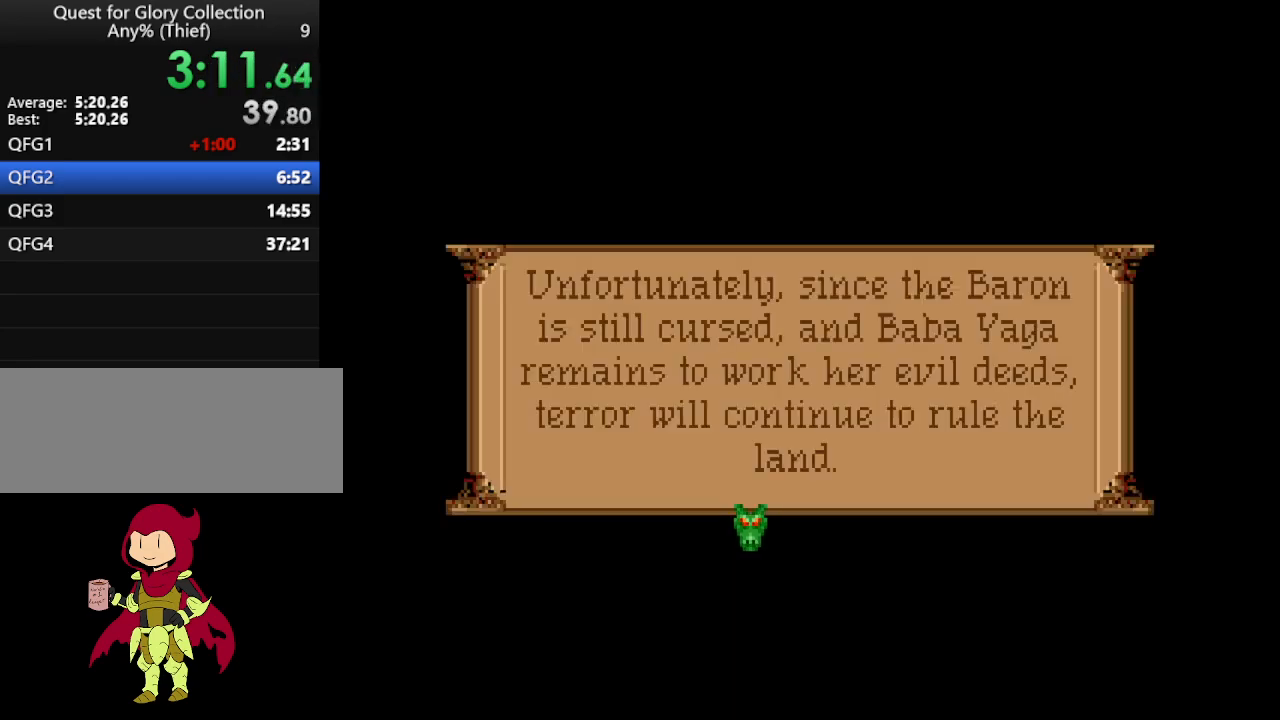
{"keys": [], "mouse": [], "events": [[33, "mouse_mb4", "down"], [133, "mouse_mb4", "up"], [217, "mouse_mb4", "down"], [317, "mouse_mb4", "up"], [400, "mouse_mb4", "down"], [500, "mouse_mb4", "up"]]}